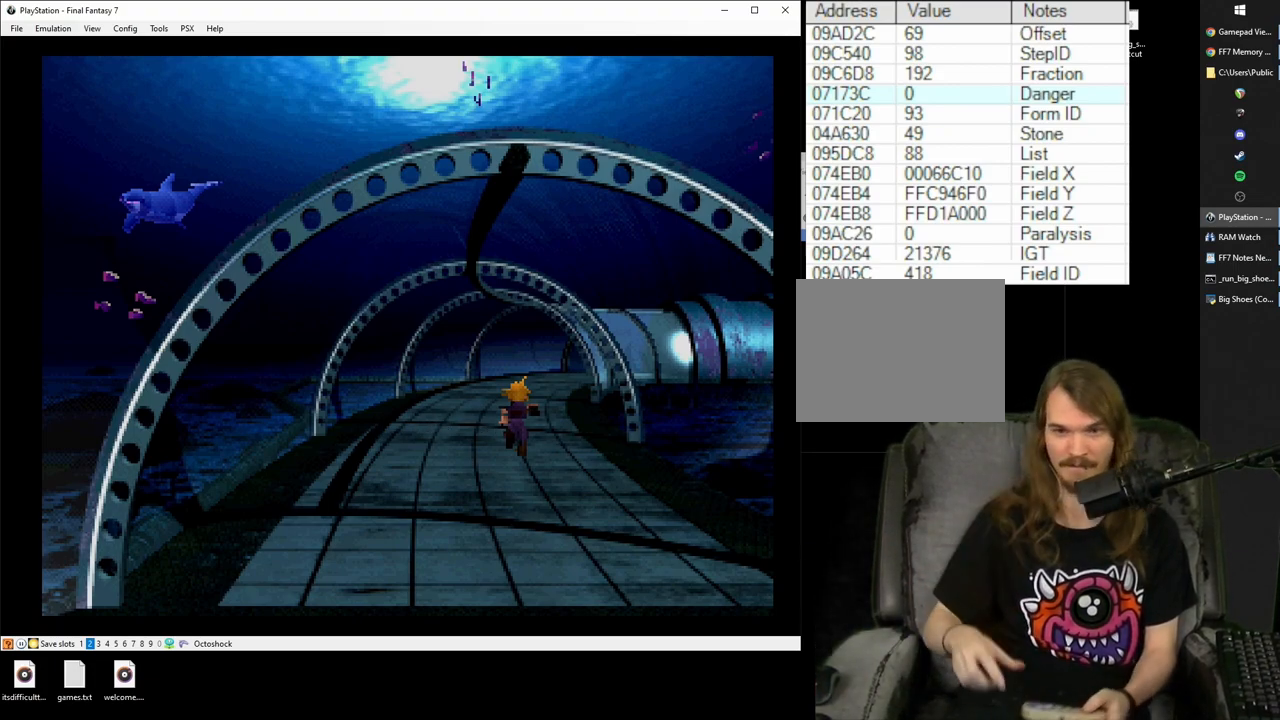
Gameplay with a controller (PlayStation layout); each line is a JSON object with the inputs held at the frame after it. "events" lists button and stick changes between this image and that frame as [ms after this image, input, new state], when the widget could be followed in between. Not read: L3 R2 R3 left_stick right_stick.
{"buttons": ["CROSS"], "events": [[500, "CROSS", "down"]]}
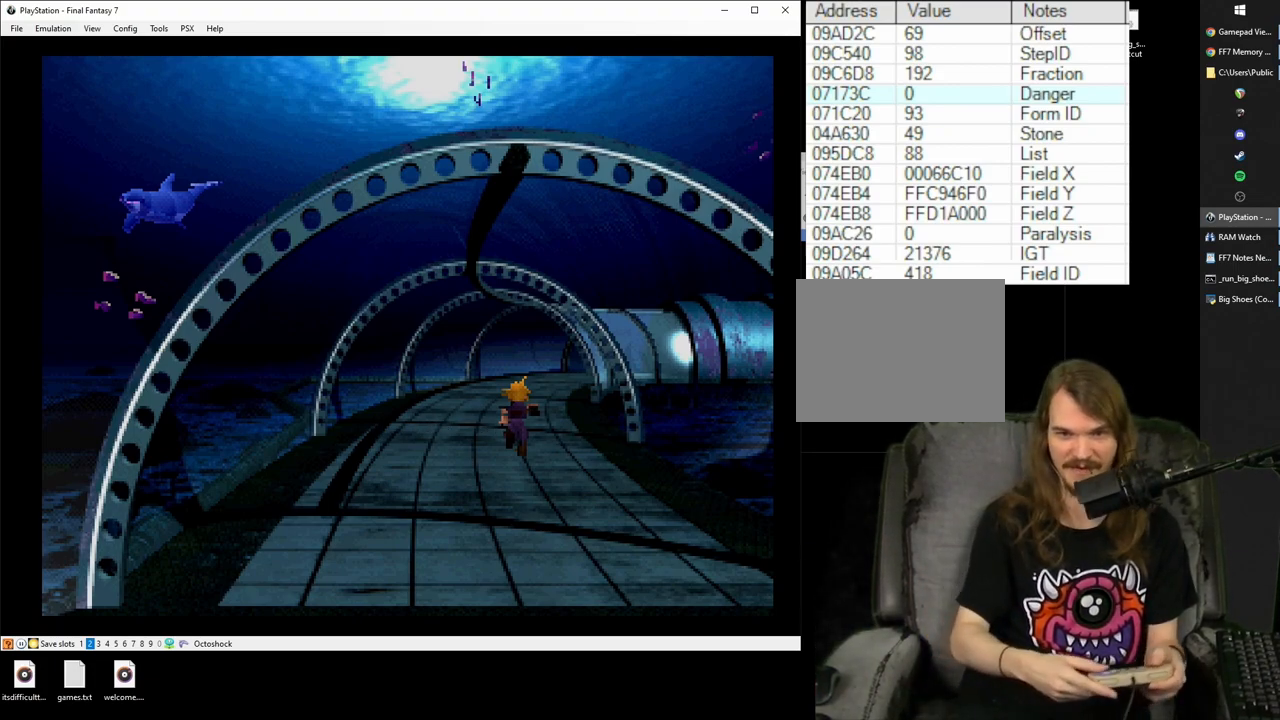
{"buttons": ["CROSS", "DPAD_UP"], "events": [[33, "DPAD_UP", "down"]]}
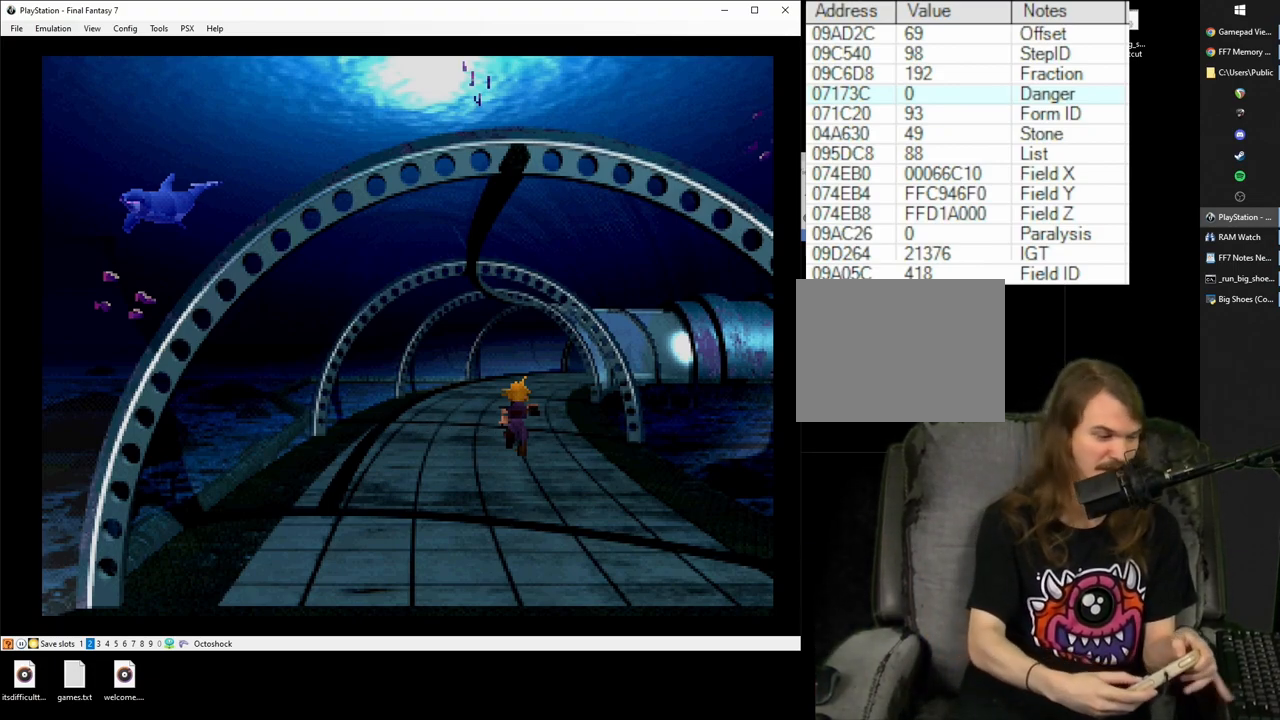
{"buttons": ["CROSS", "DPAD_UP"], "events": []}
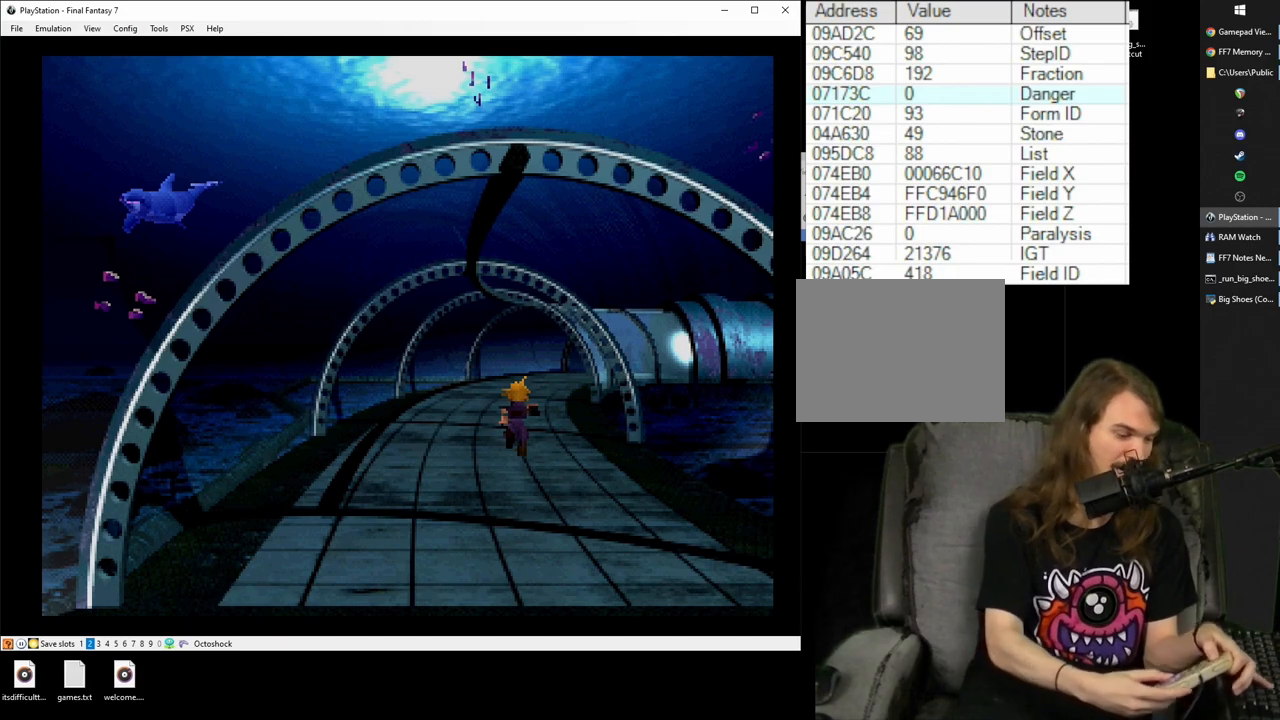
{"buttons": ["CROSS", "DPAD_UP"], "events": []}
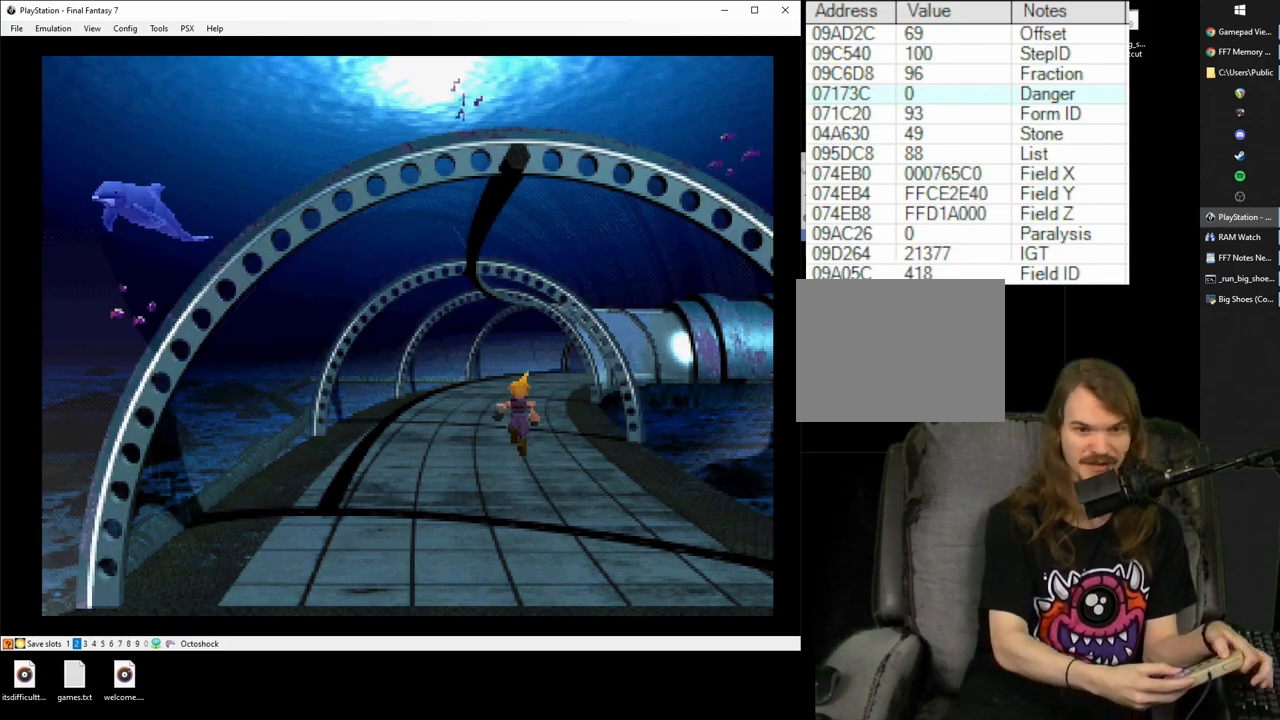
{"buttons": ["CROSS", "DPAD_UP"], "events": []}
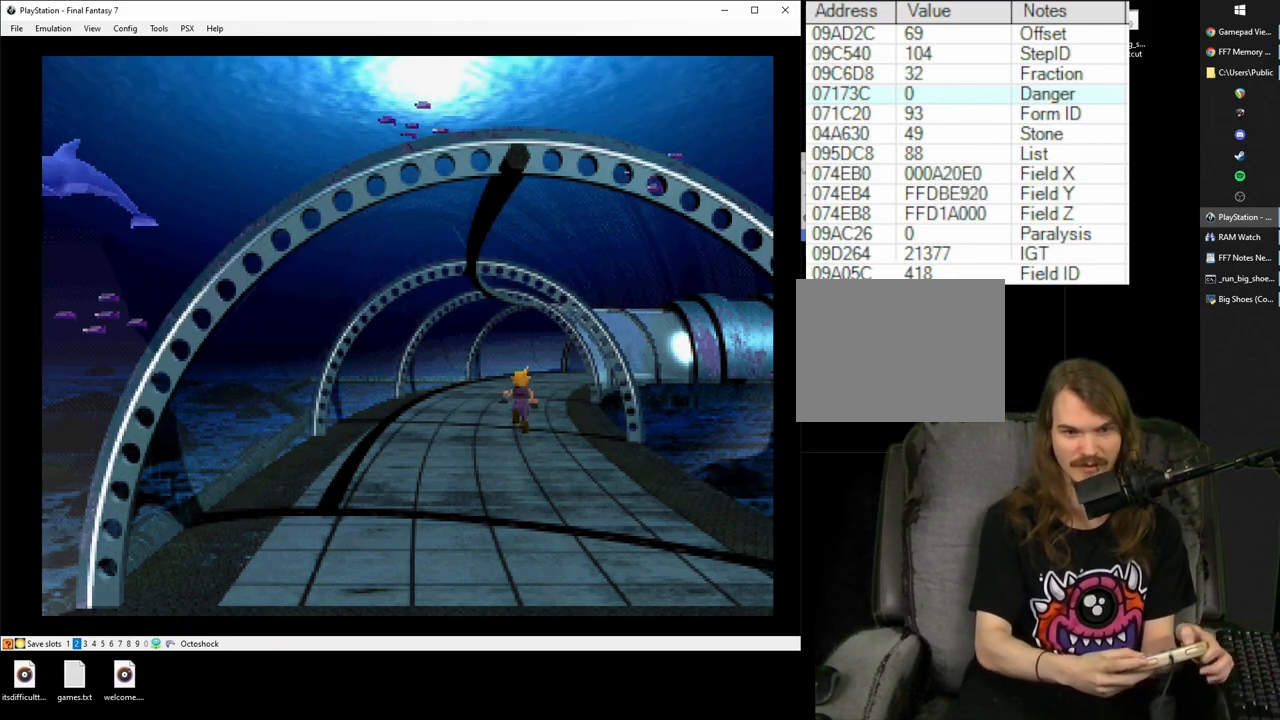
{"buttons": ["CROSS", "R1", "DPAD_UP"], "events": [[33, "R1", "down"]]}
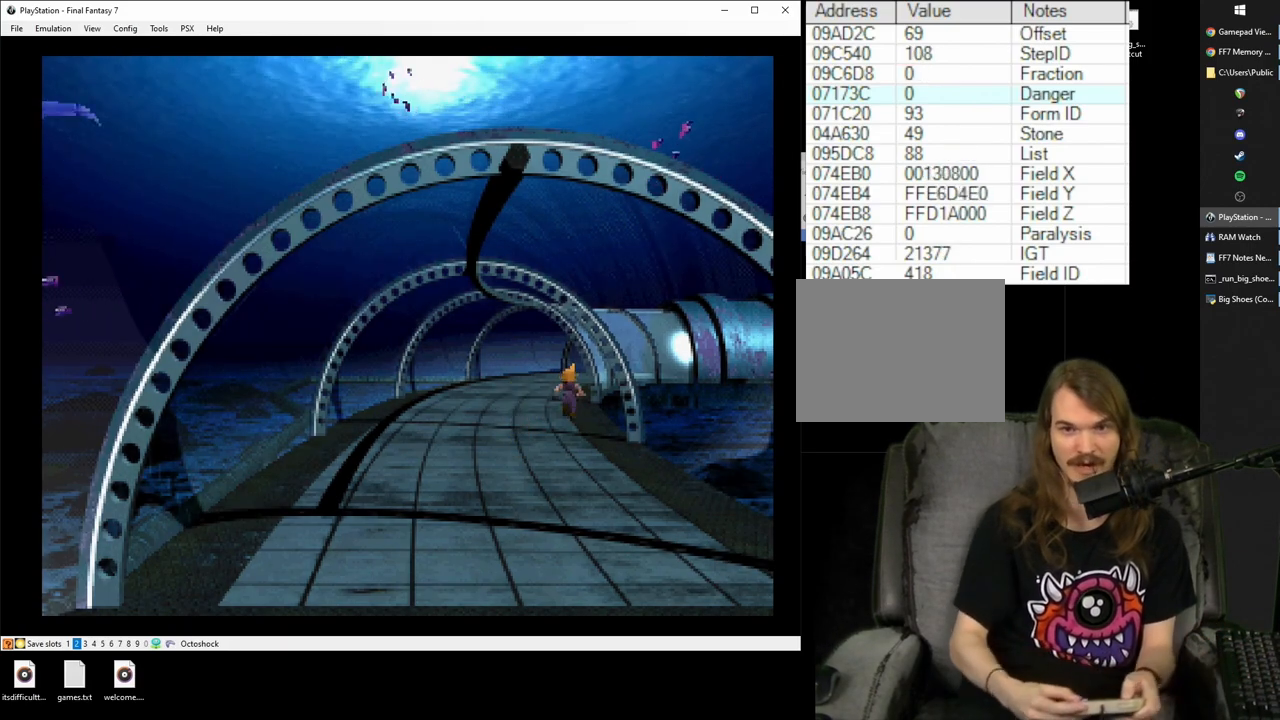
{"buttons": ["CROSS", "R1", "DPAD_UP"], "events": []}
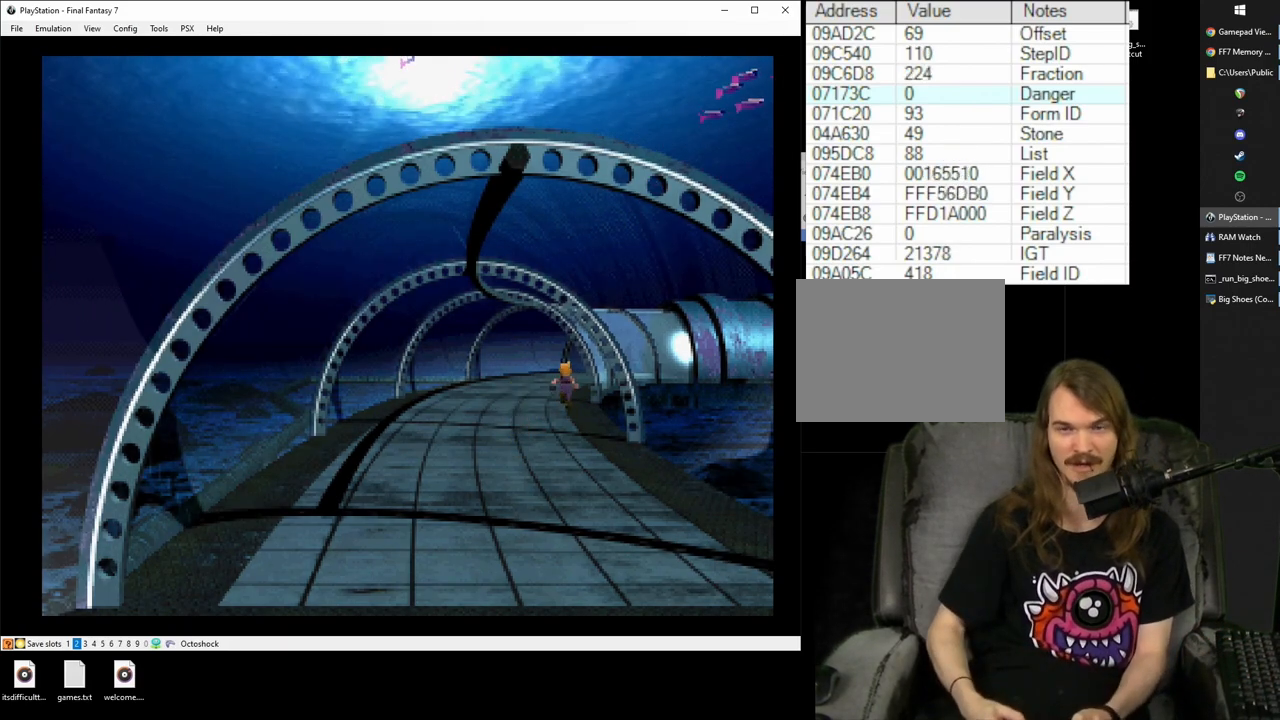
{"buttons": ["CROSS", "R1", "DPAD_UP"], "events": []}
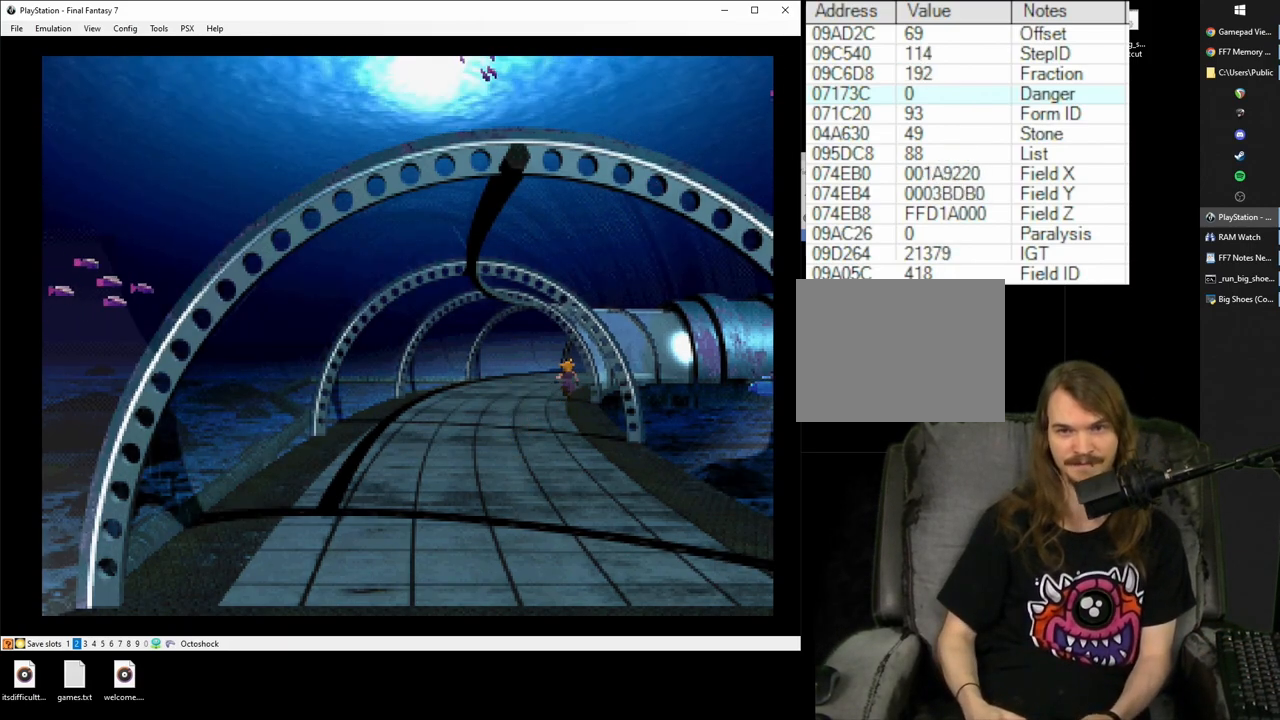
{"buttons": ["CROSS", "R1", "DPAD_UP"], "events": []}
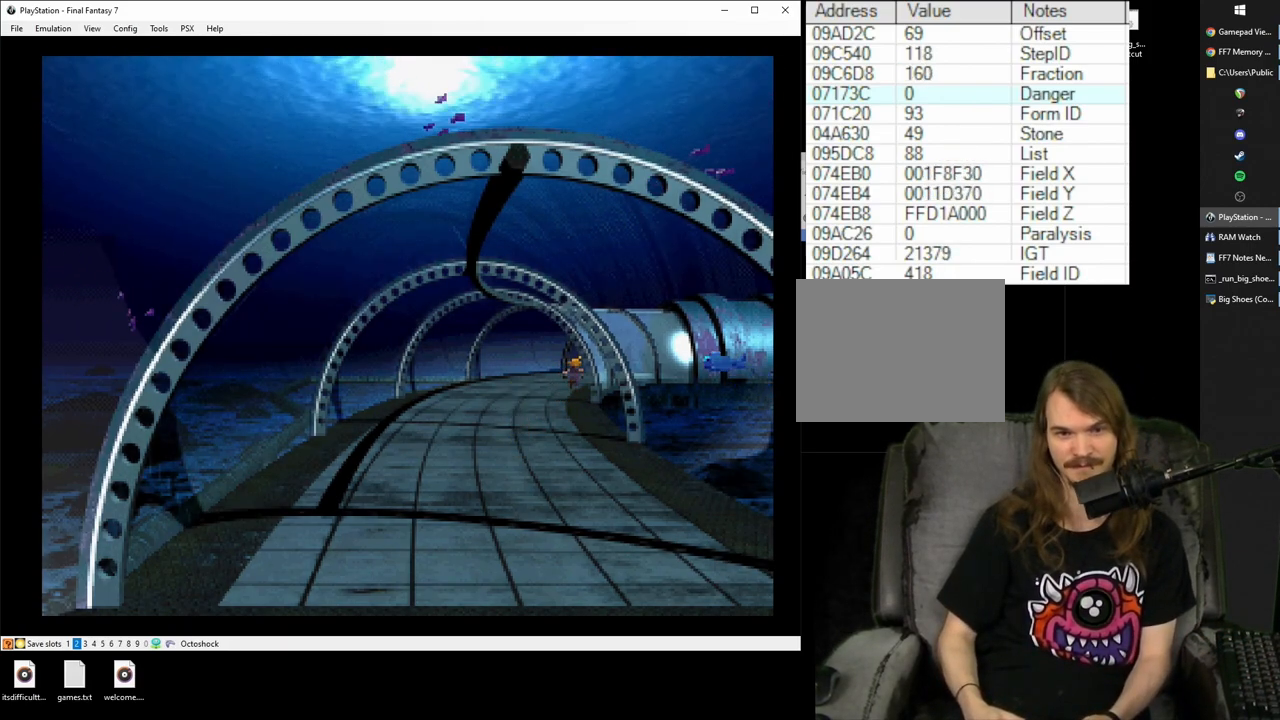
{"buttons": ["CROSS", "R1", "DPAD_UP"], "events": []}
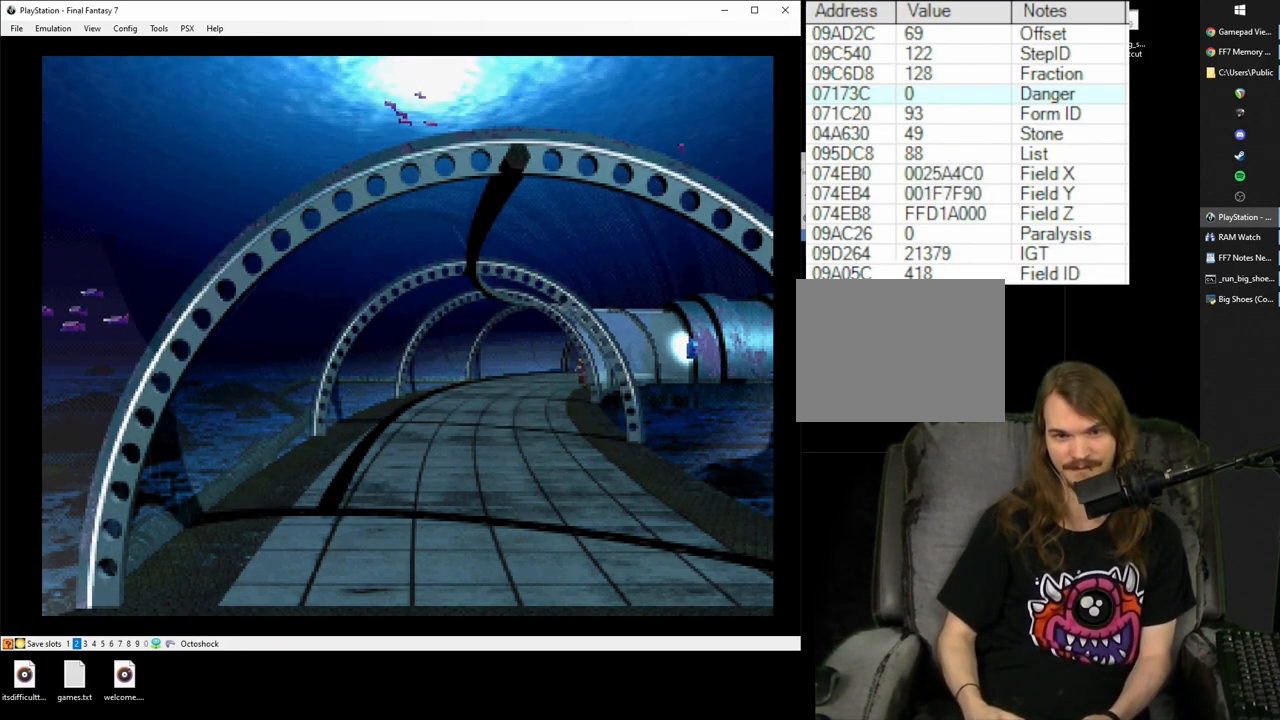
{"buttons": ["CROSS", "R1", "DPAD_UP"], "events": []}
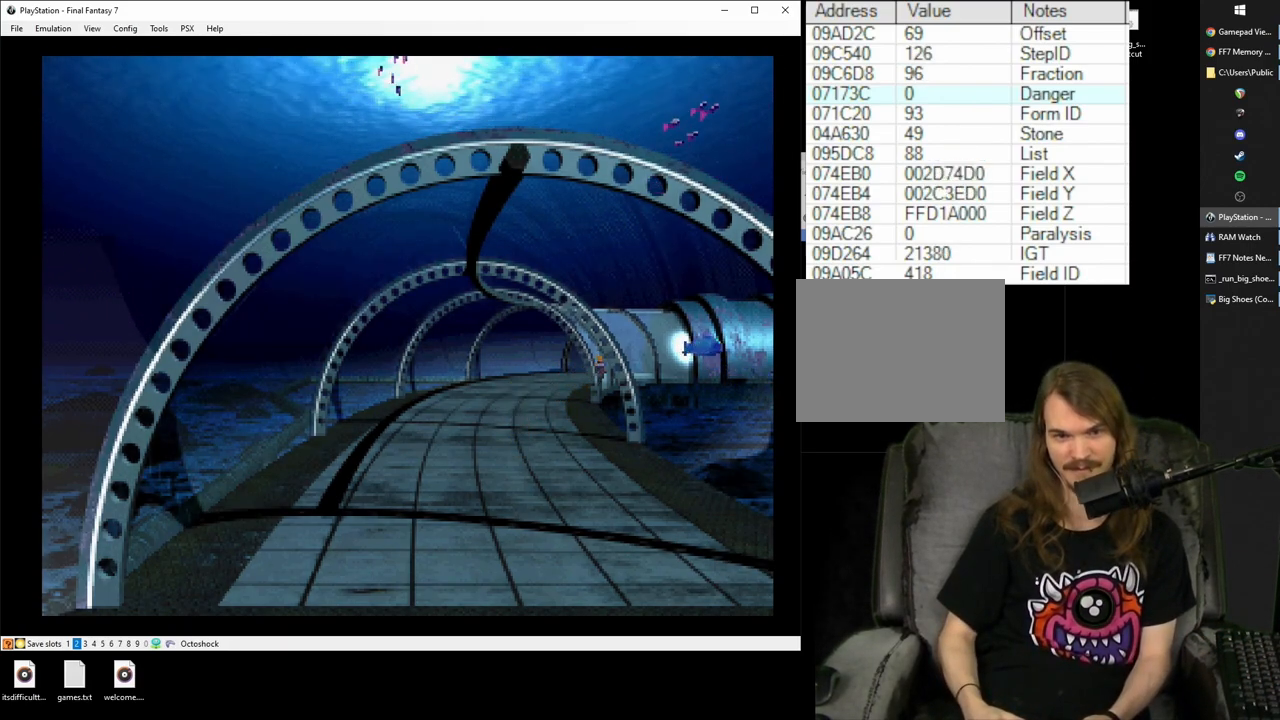
{"buttons": ["CROSS", "R1", "DPAD_UP"], "events": []}
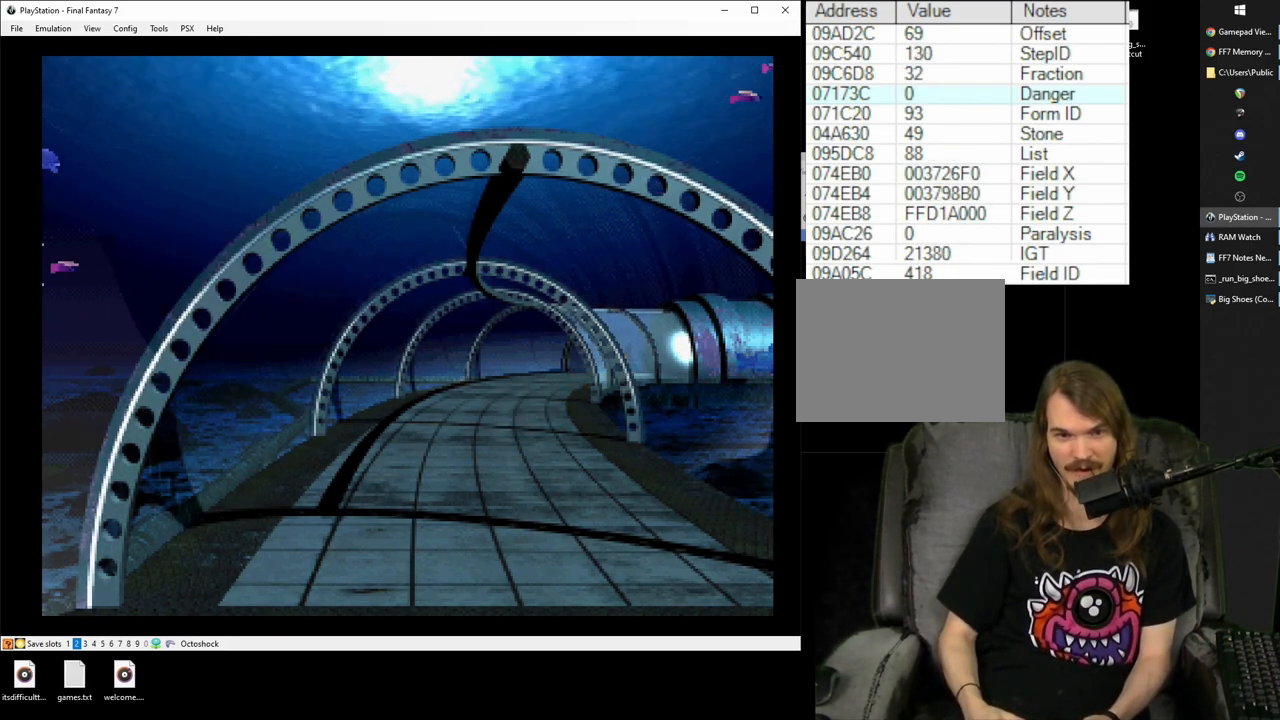
{"buttons": ["CROSS", "DPAD_UP"], "events": [[417, "R1", "up"]]}
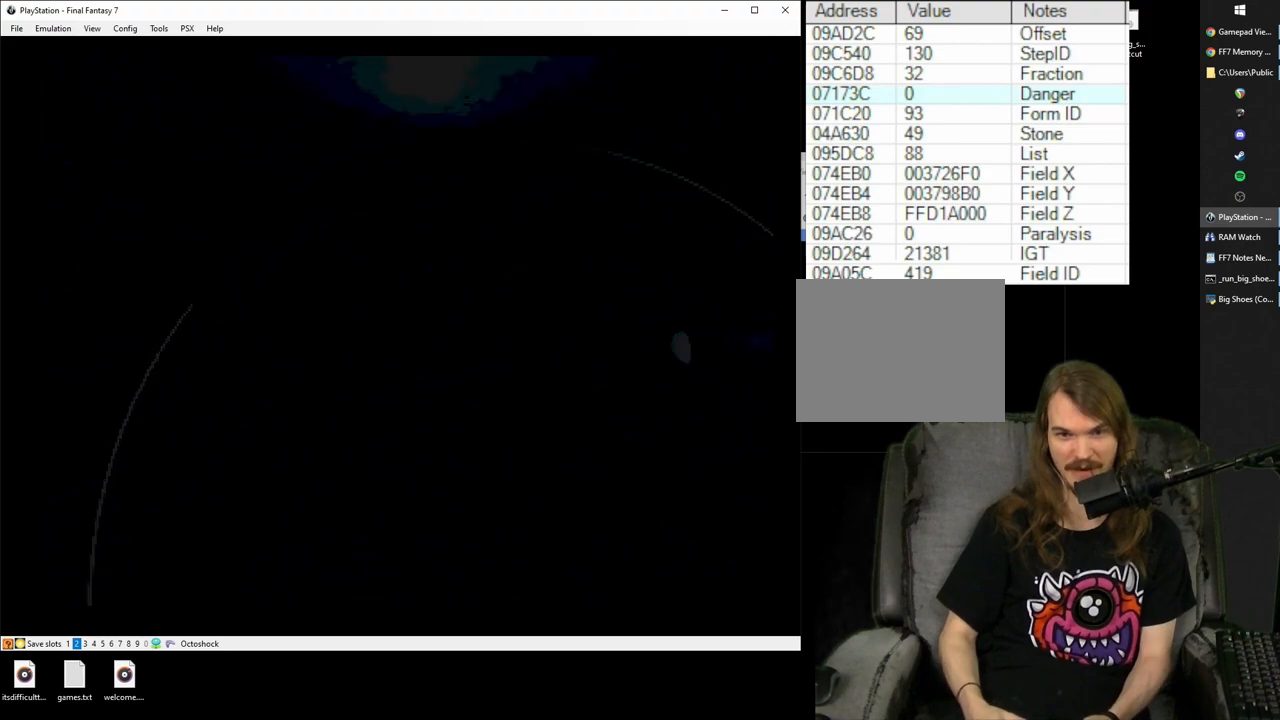
{"buttons": ["CROSS", "DPAD_UP"], "events": []}
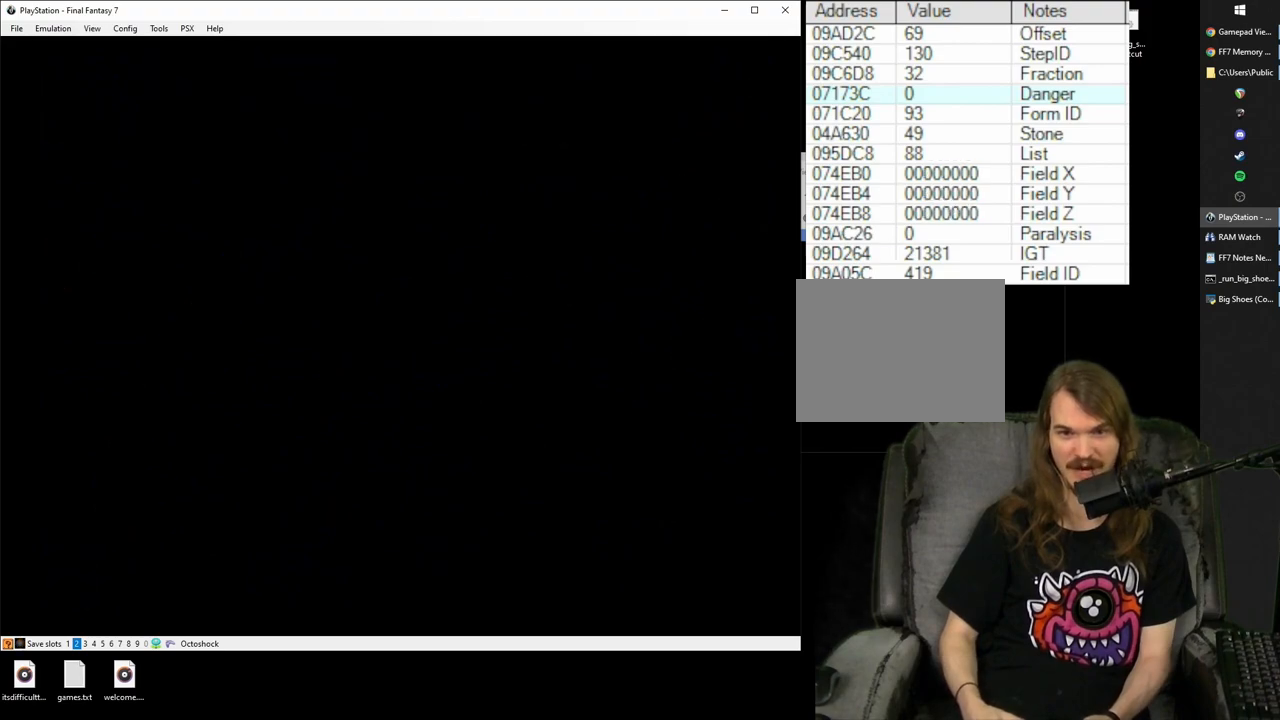
{"buttons": ["CROSS", "DPAD_UP"], "events": []}
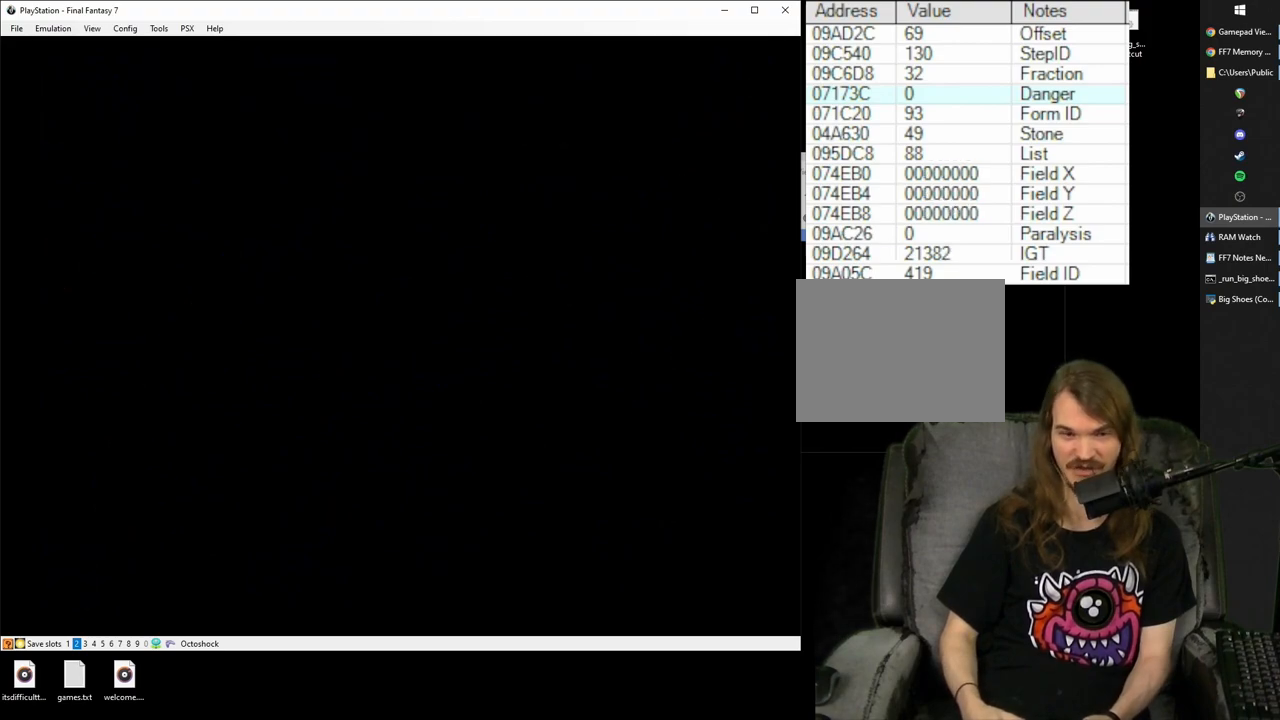
{"buttons": ["CROSS", "DPAD_UP"], "events": []}
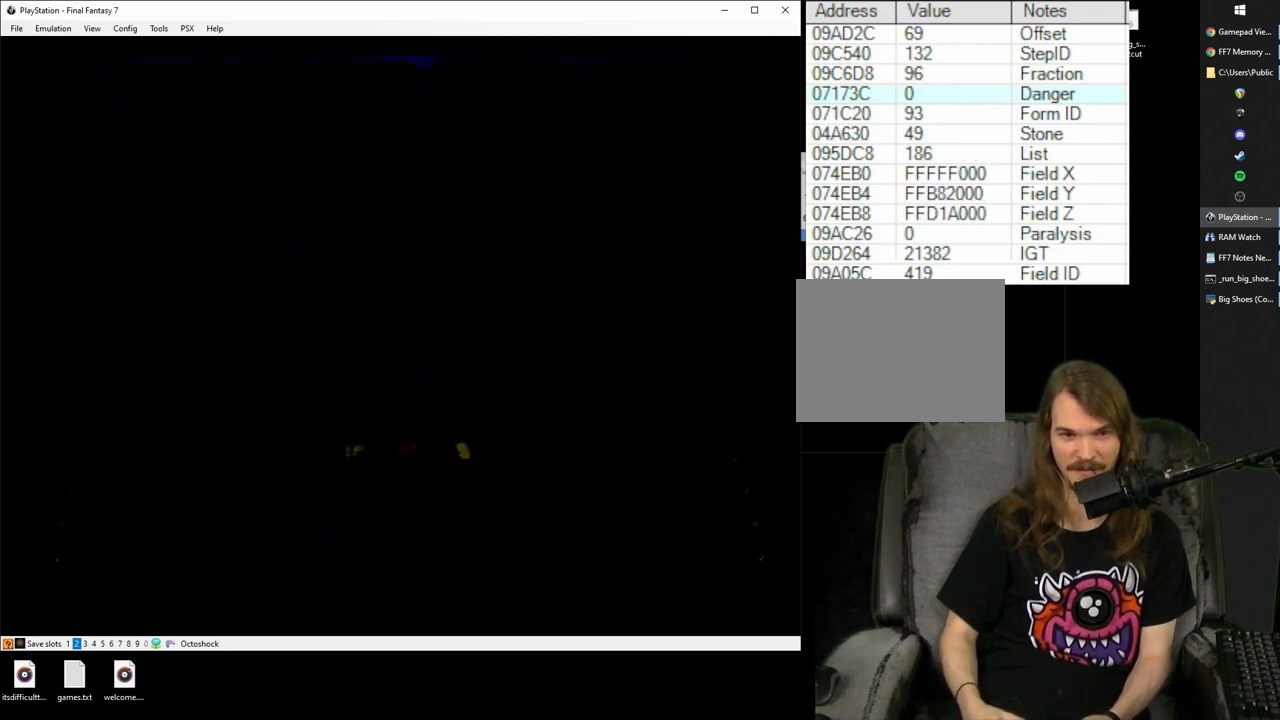
{"buttons": ["CROSS", "DPAD_UP"], "events": []}
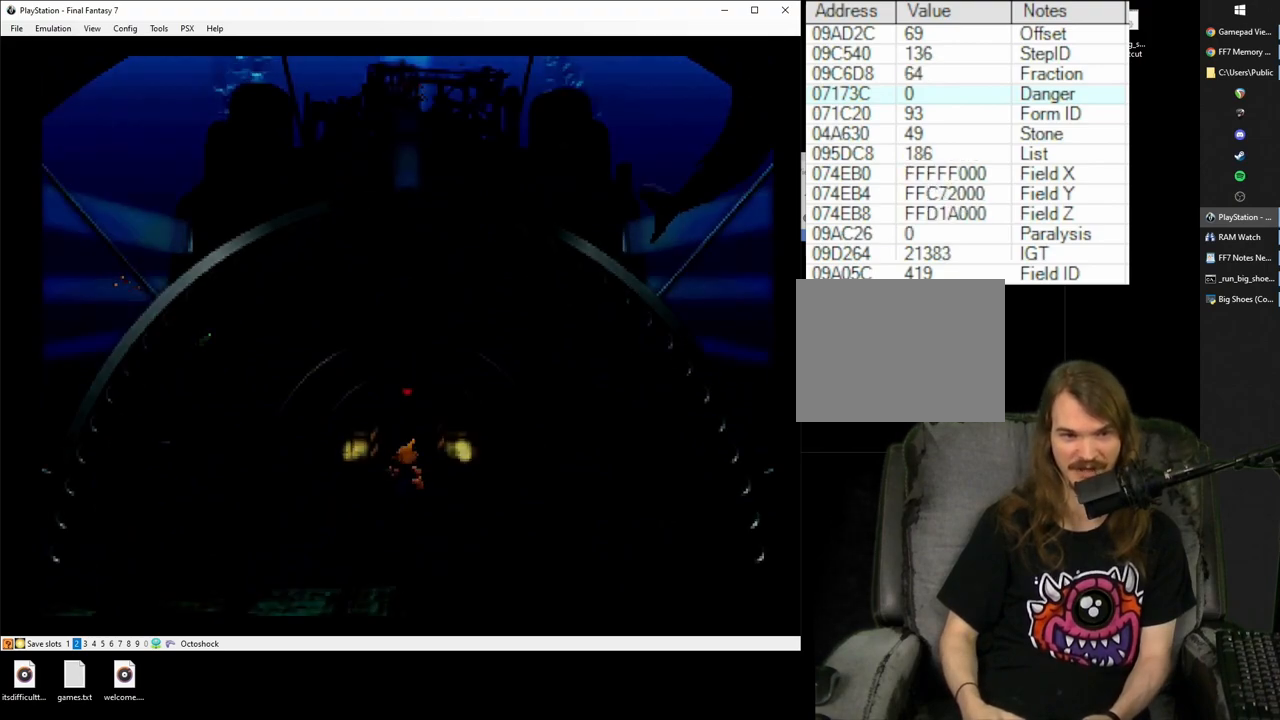
{"buttons": ["CROSS", "DPAD_UP"], "events": []}
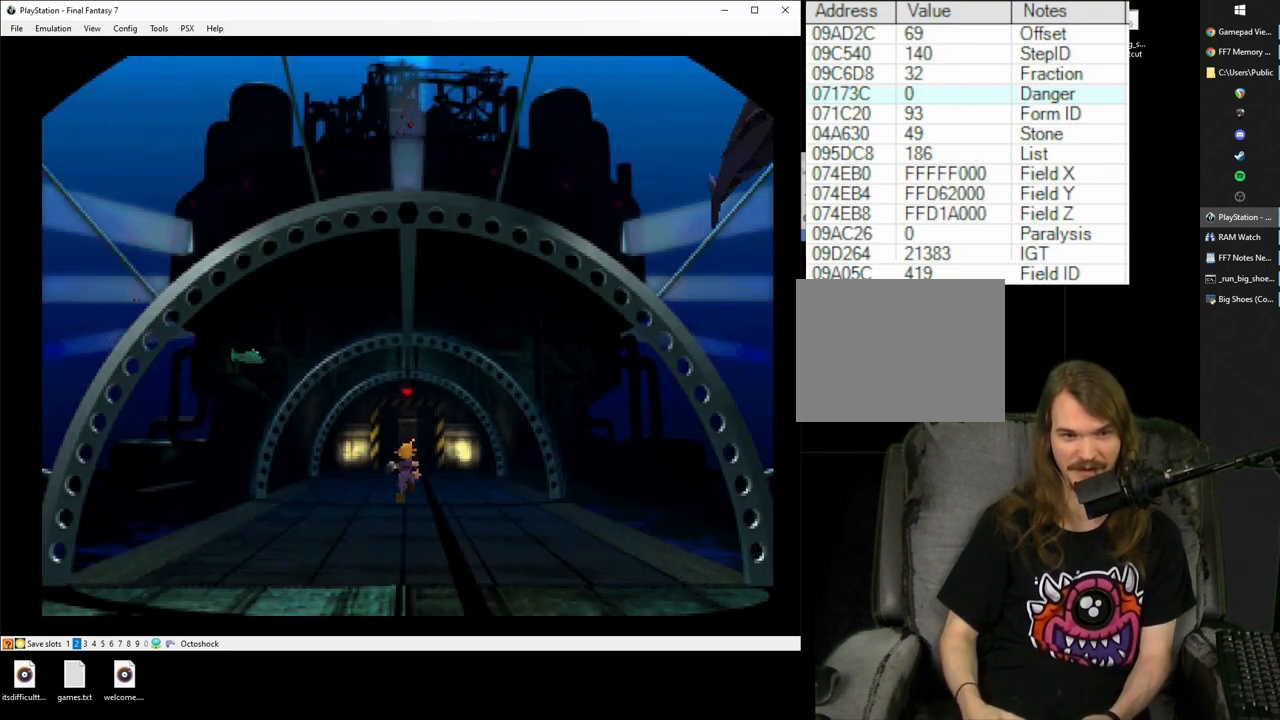
{"buttons": ["CROSS", "DPAD_UP"], "events": []}
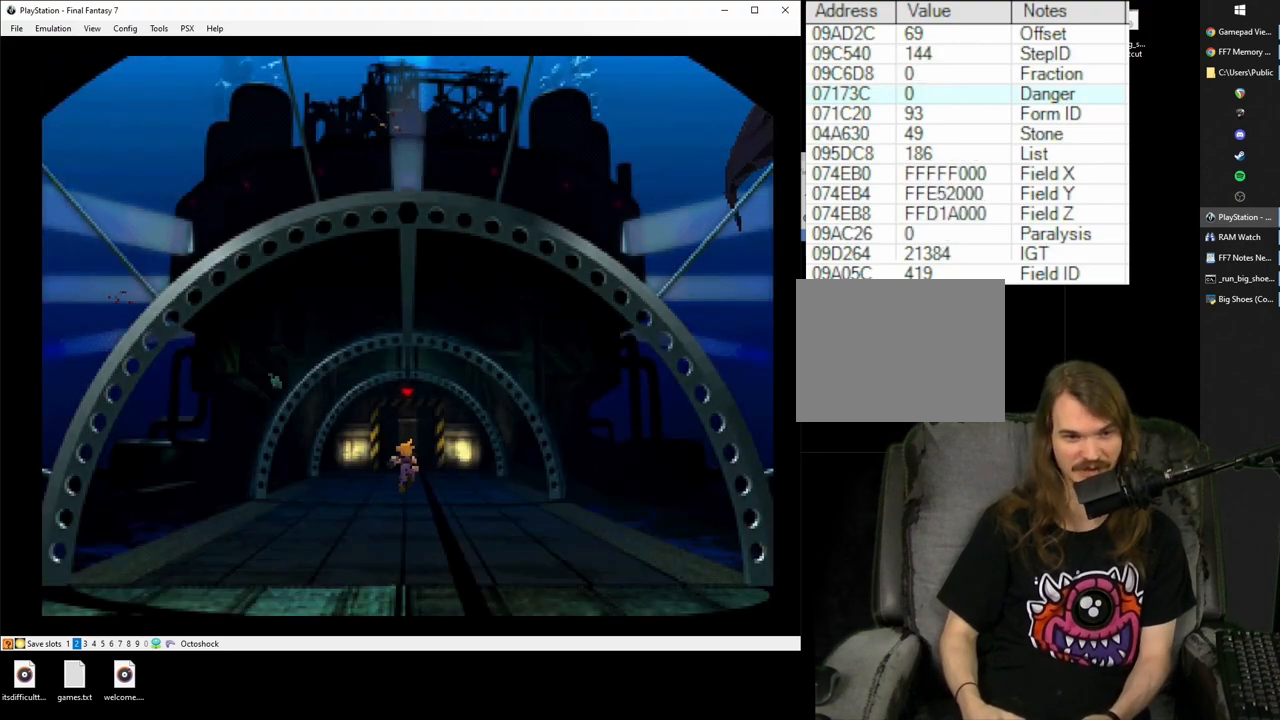
{"buttons": ["CROSS", "DPAD_UP"], "events": []}
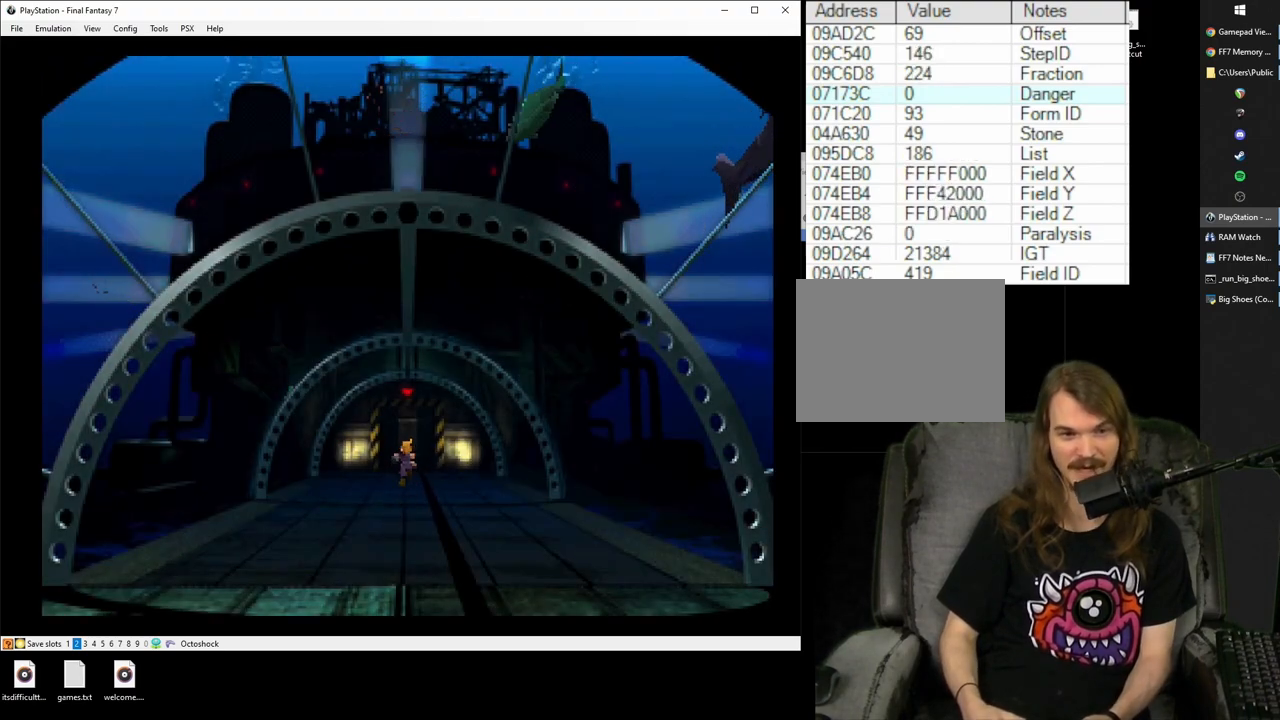
{"buttons": ["CROSS", "DPAD_UP"], "events": []}
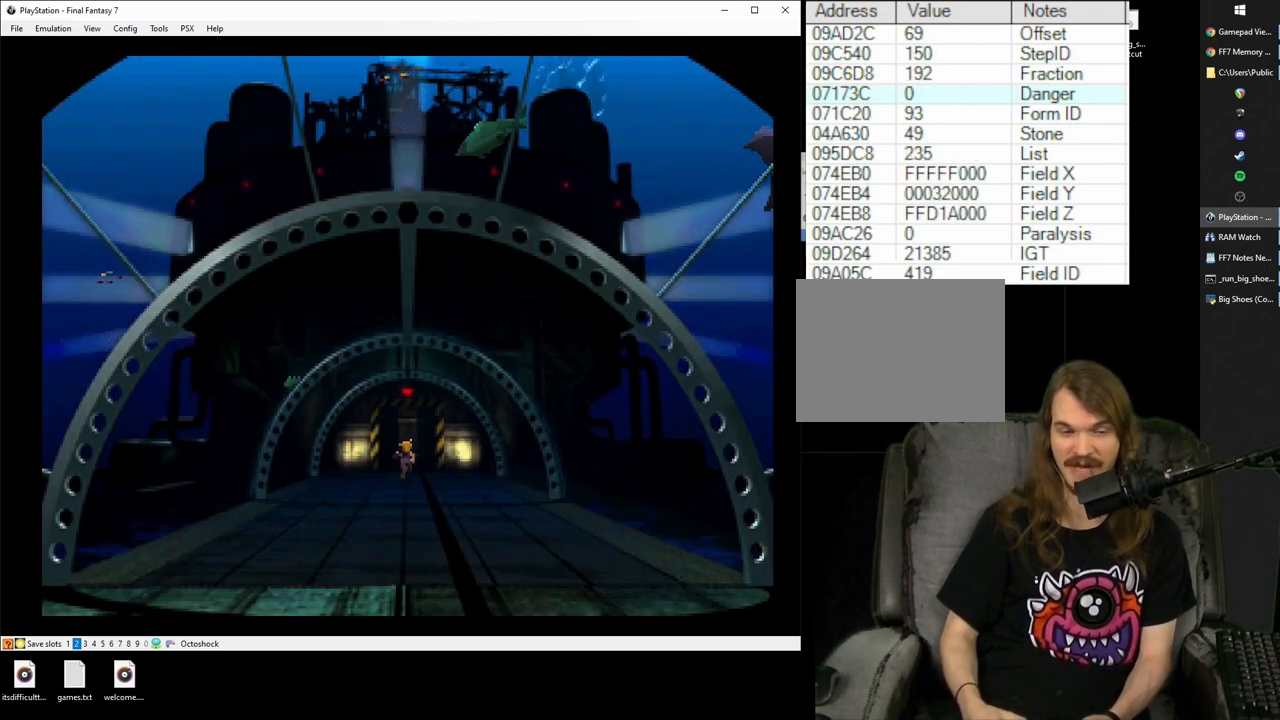
{"buttons": ["CROSS", "DPAD_UP"], "events": []}
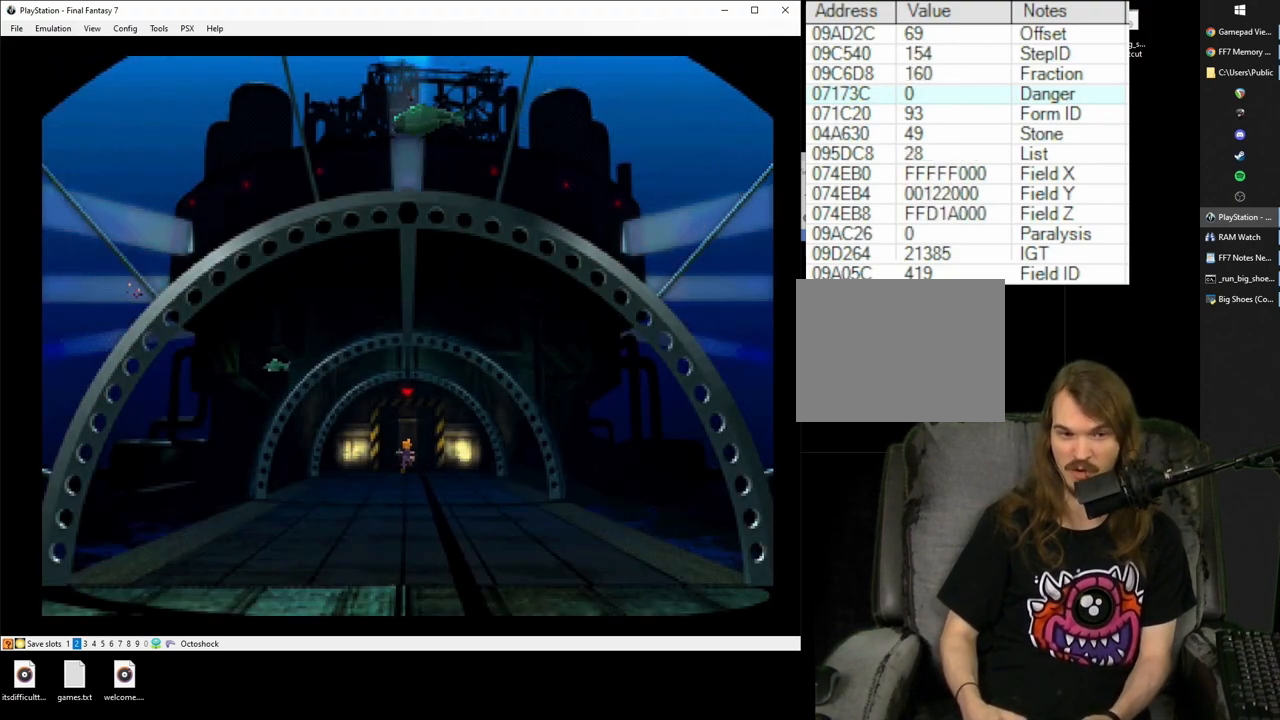
{"buttons": ["CROSS", "DPAD_UP"], "events": []}
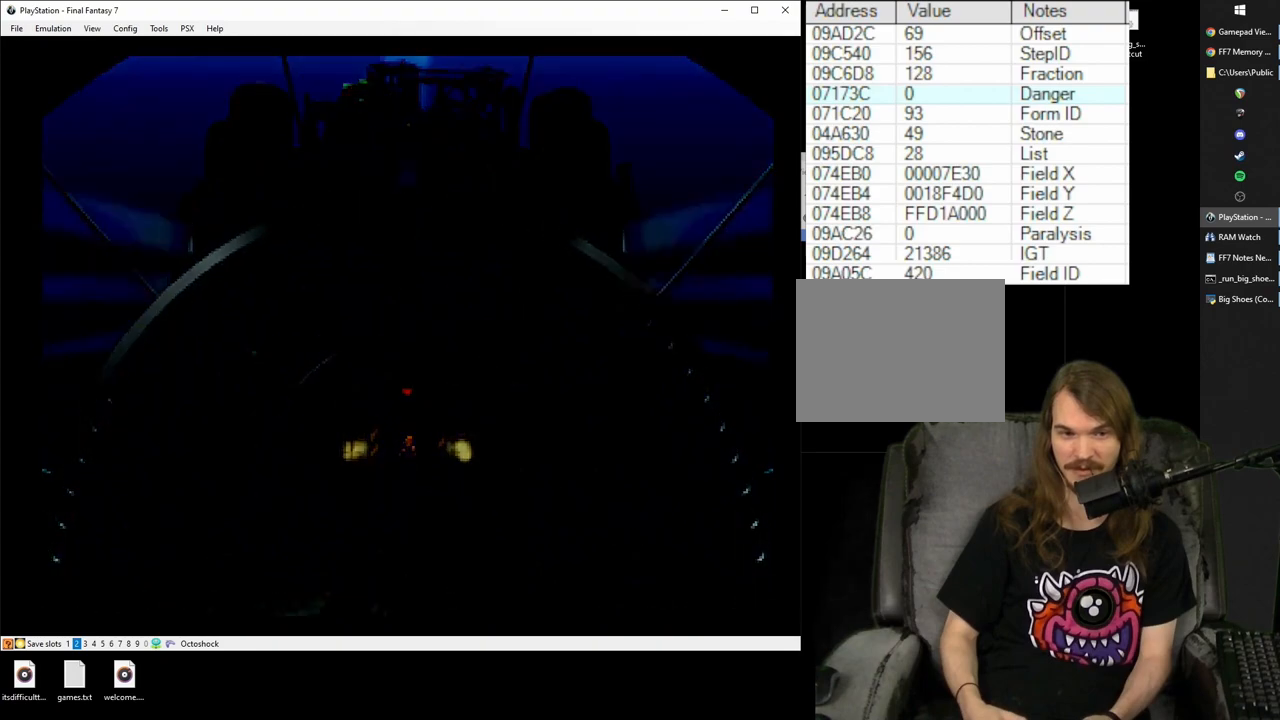
{"buttons": [], "events": [[250, "DPAD_UP", "up"], [300, "CROSS", "up"]]}
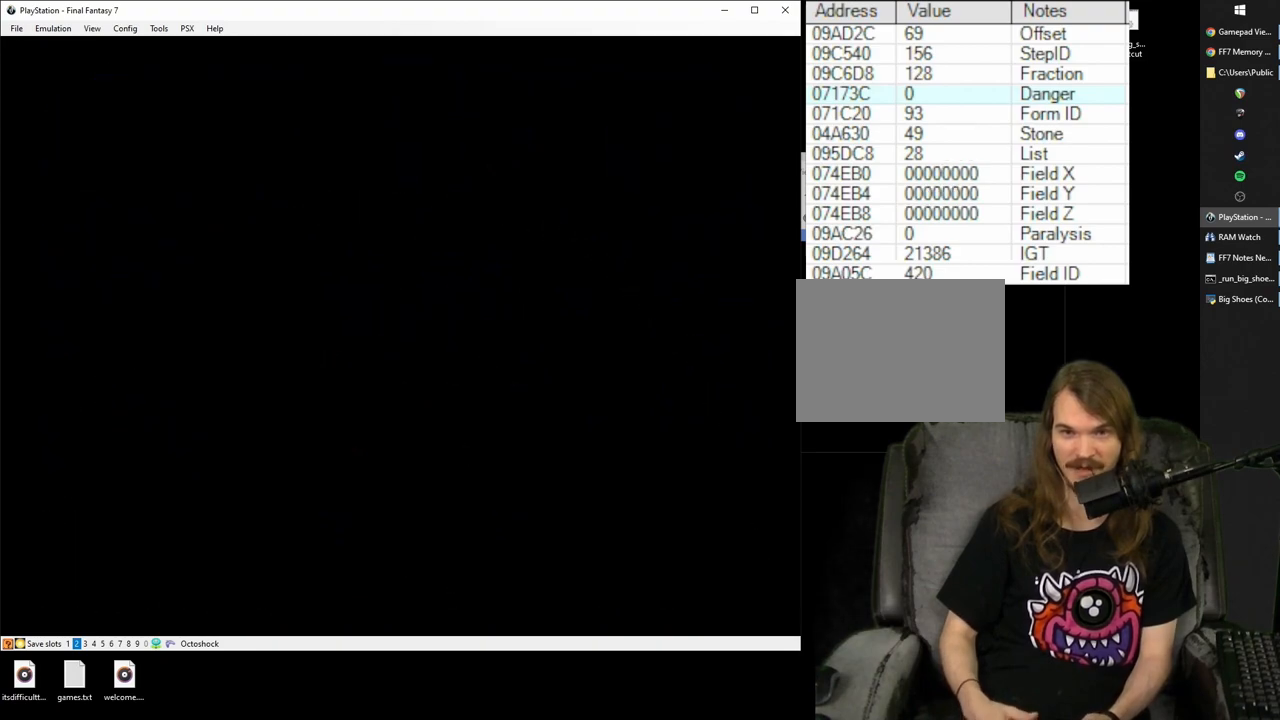
{"buttons": [], "events": []}
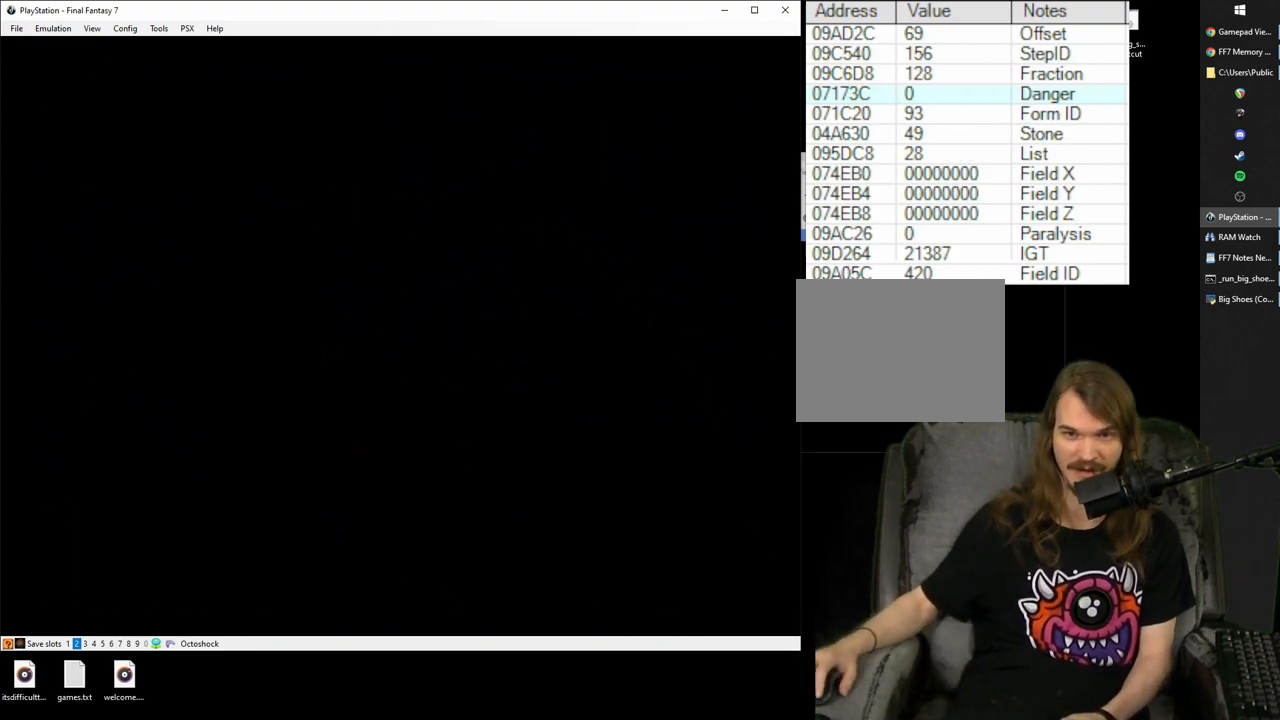
{"buttons": [], "events": []}
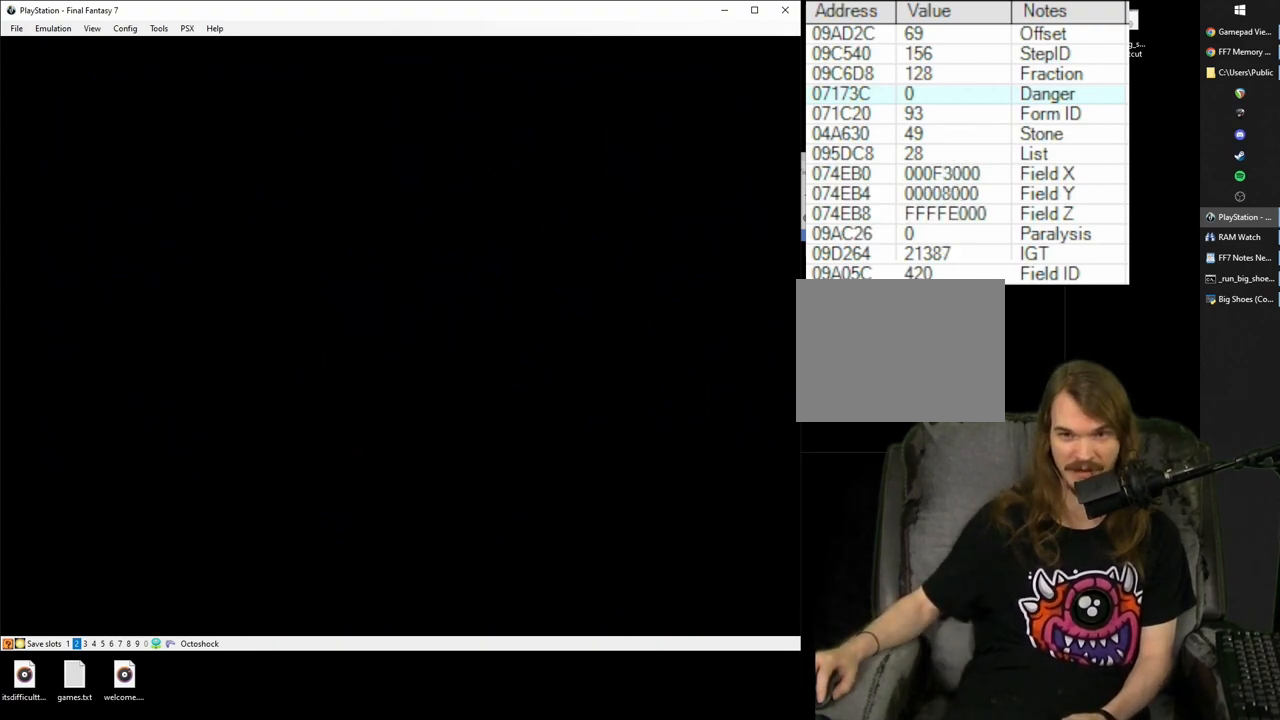
{"buttons": [], "events": []}
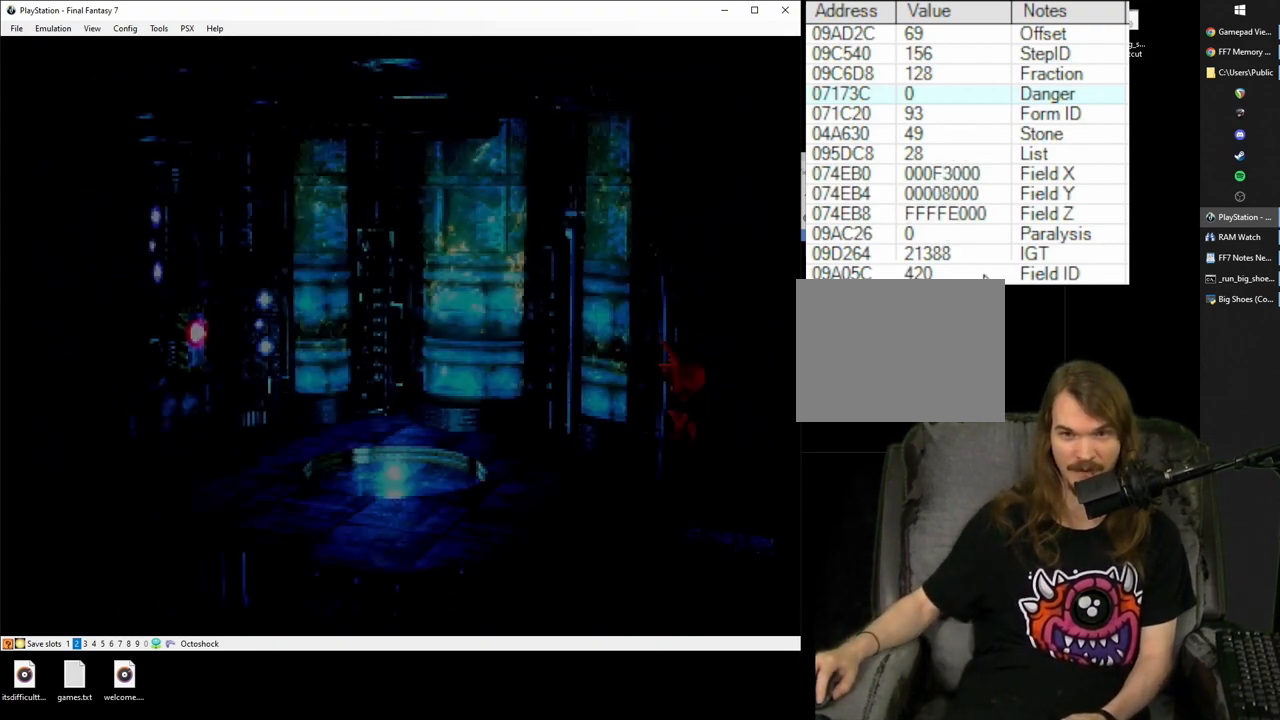
{"buttons": [], "events": []}
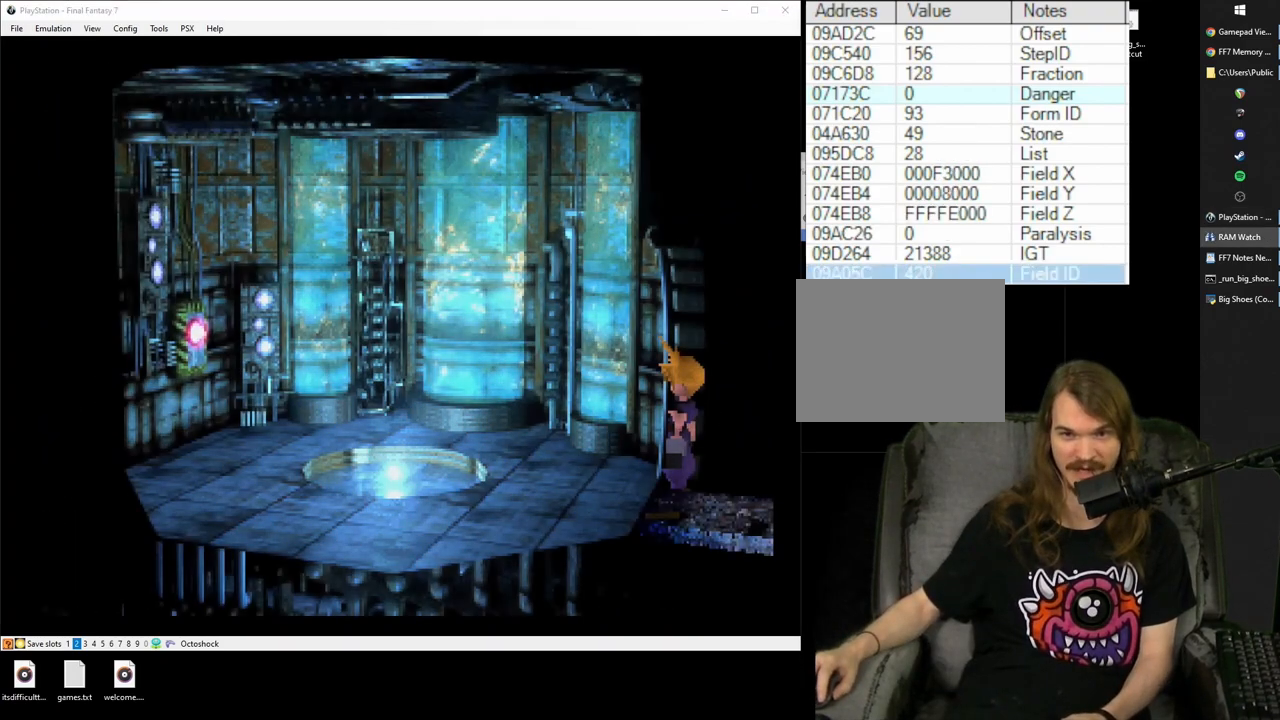
{"buttons": [], "events": []}
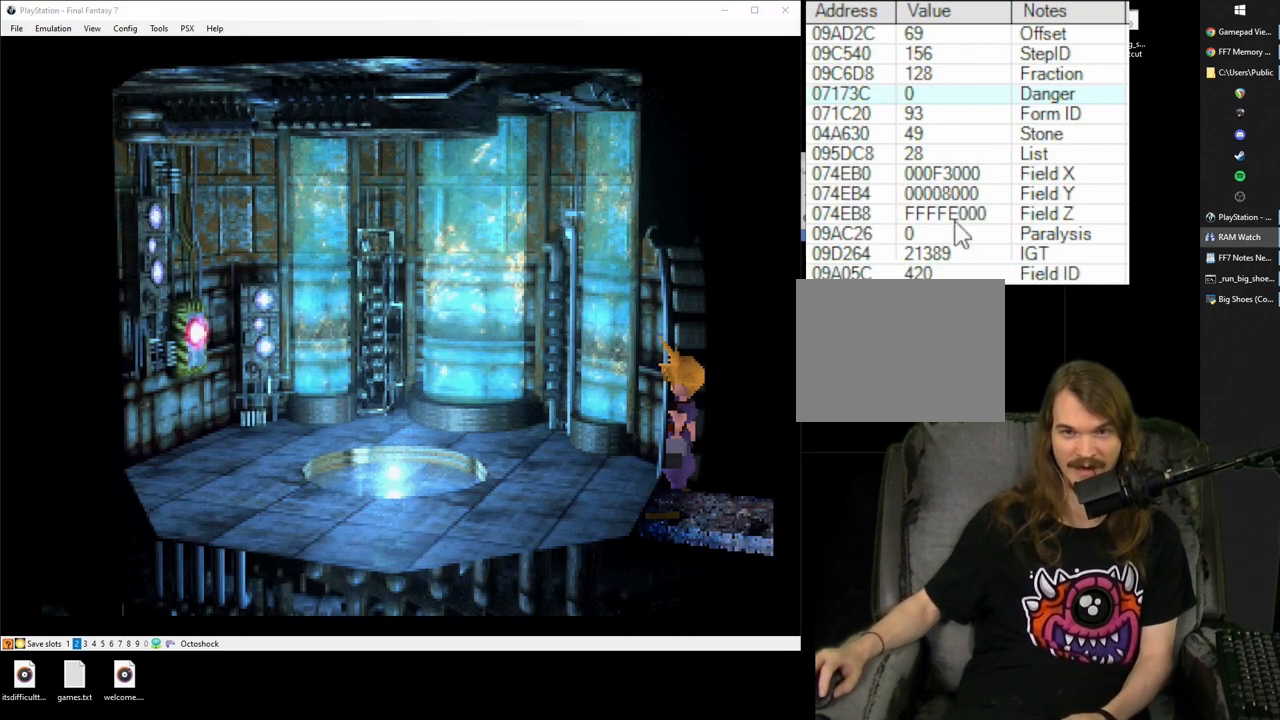
{"buttons": [], "events": []}